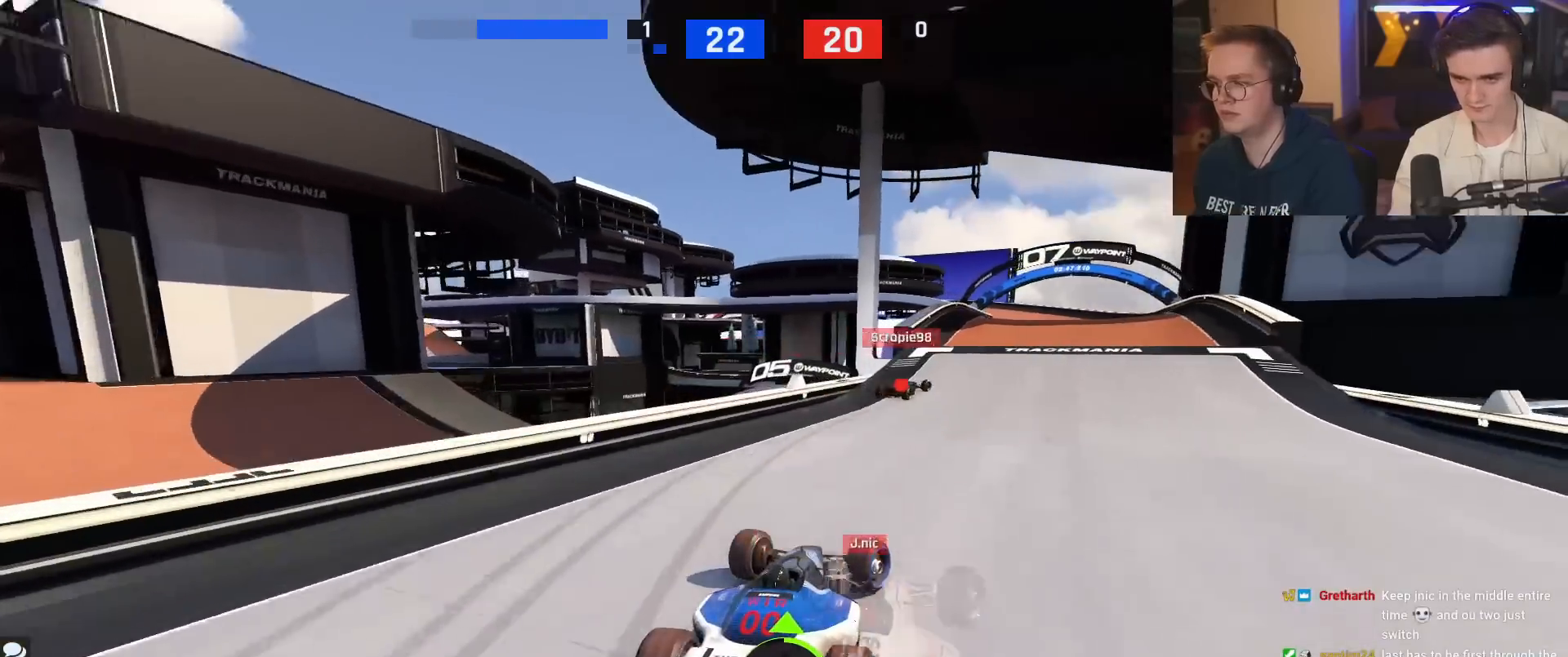
Gameplay with keyboard; each line is a JSON object with the keys held at the frame after it. "events" lists presses ("down") and releases ("up") of "brake", "down", "left", "right" and "up" between this image and that frame as [ms after this image, input, new state], when the widget could be followed in between. No other keys are recorded. Mouse input is not recorded. Key names are as the overlay labels them; some are game actions (e.g. jump) rather than physical keys.
{"keys": ["up"], "events": [[84, "right", "up"]]}
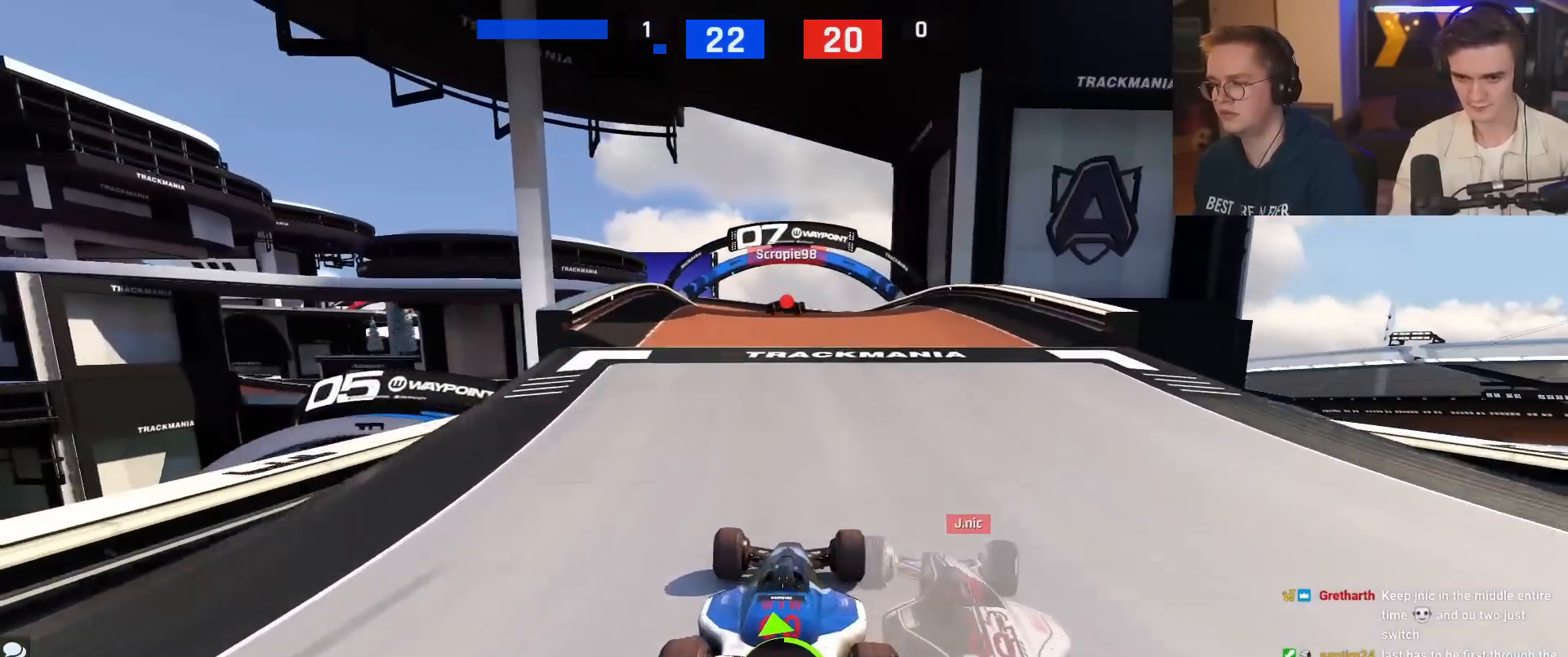
{"keys": ["up"], "events": [[100, "right", "down"], [167, "up", "up"], [200, "right", "up"], [300, "up", "down"]]}
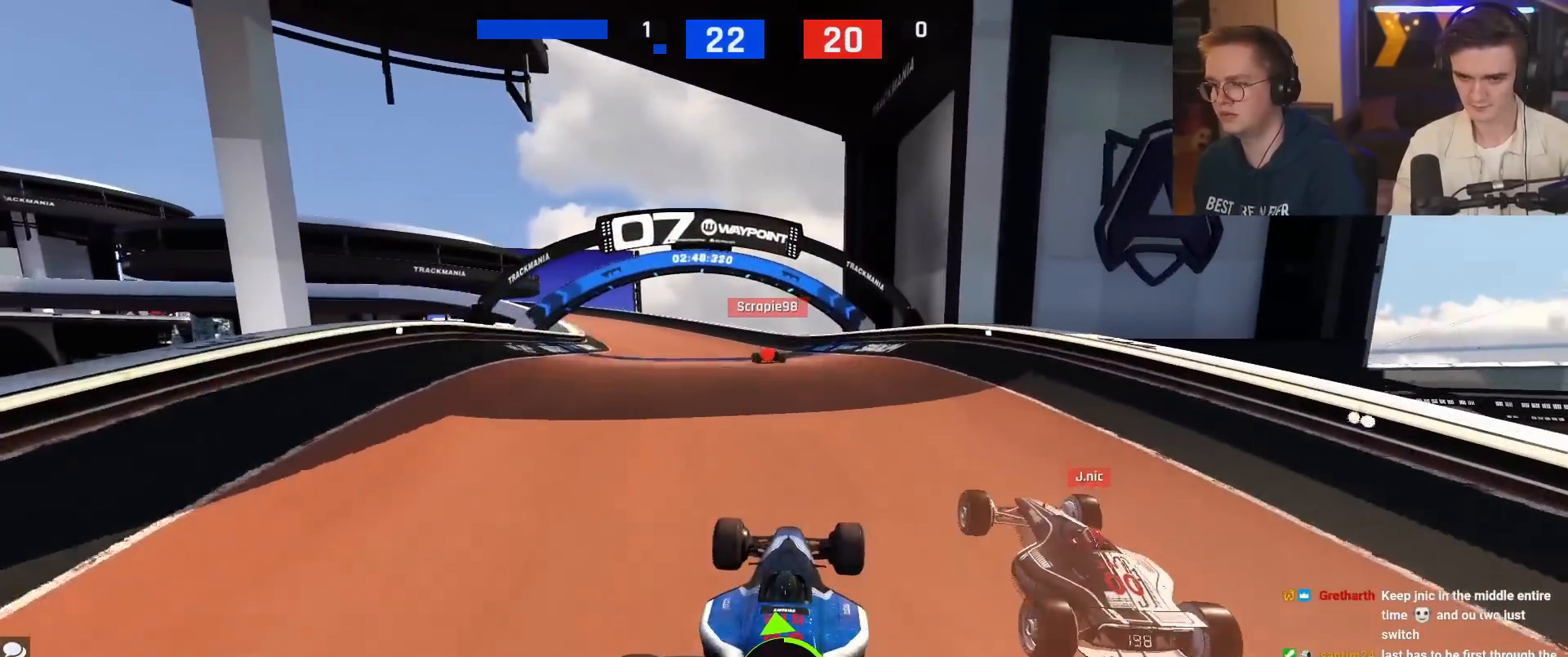
{"keys": ["left", "up"], "events": [[267, "left", "down"], [351, "left", "up"], [501, "left", "down"]]}
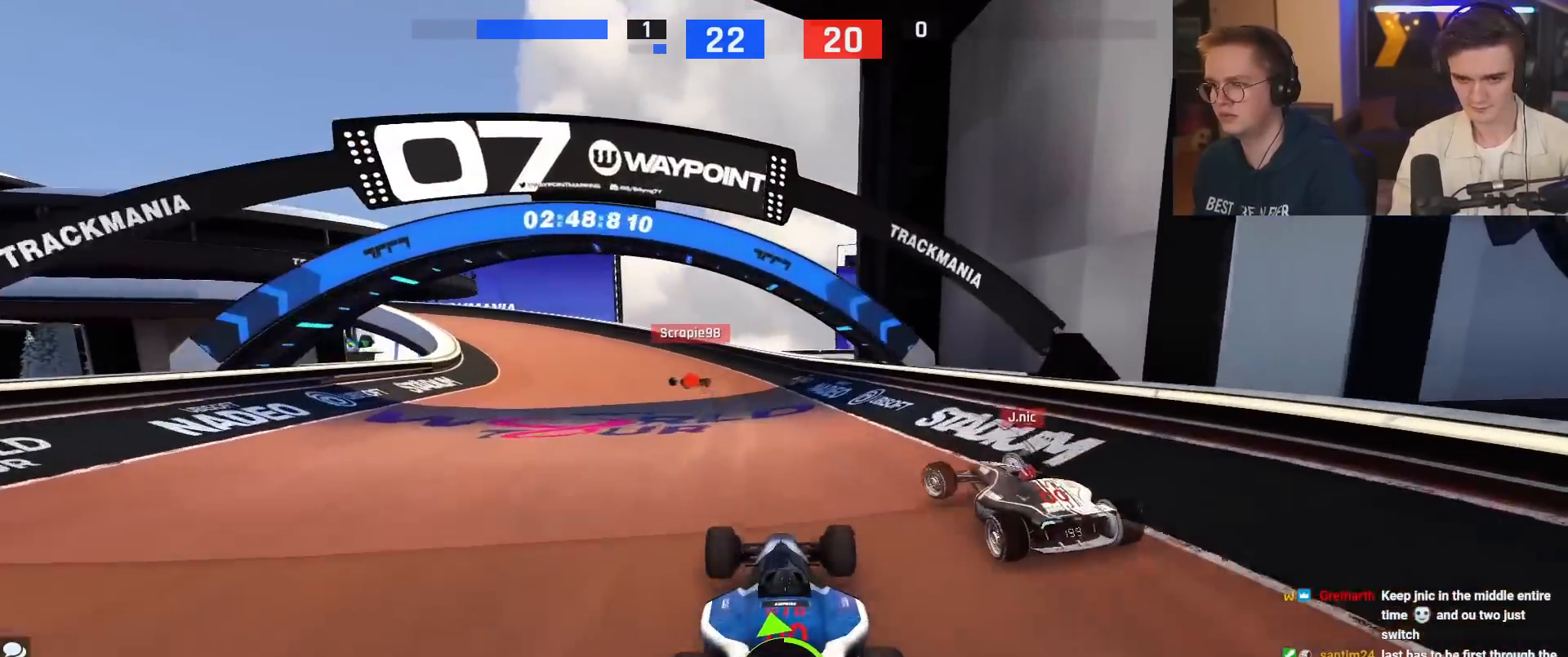
{"keys": ["left", "up"], "events": [[133, "left", "up"], [233, "left", "down"]]}
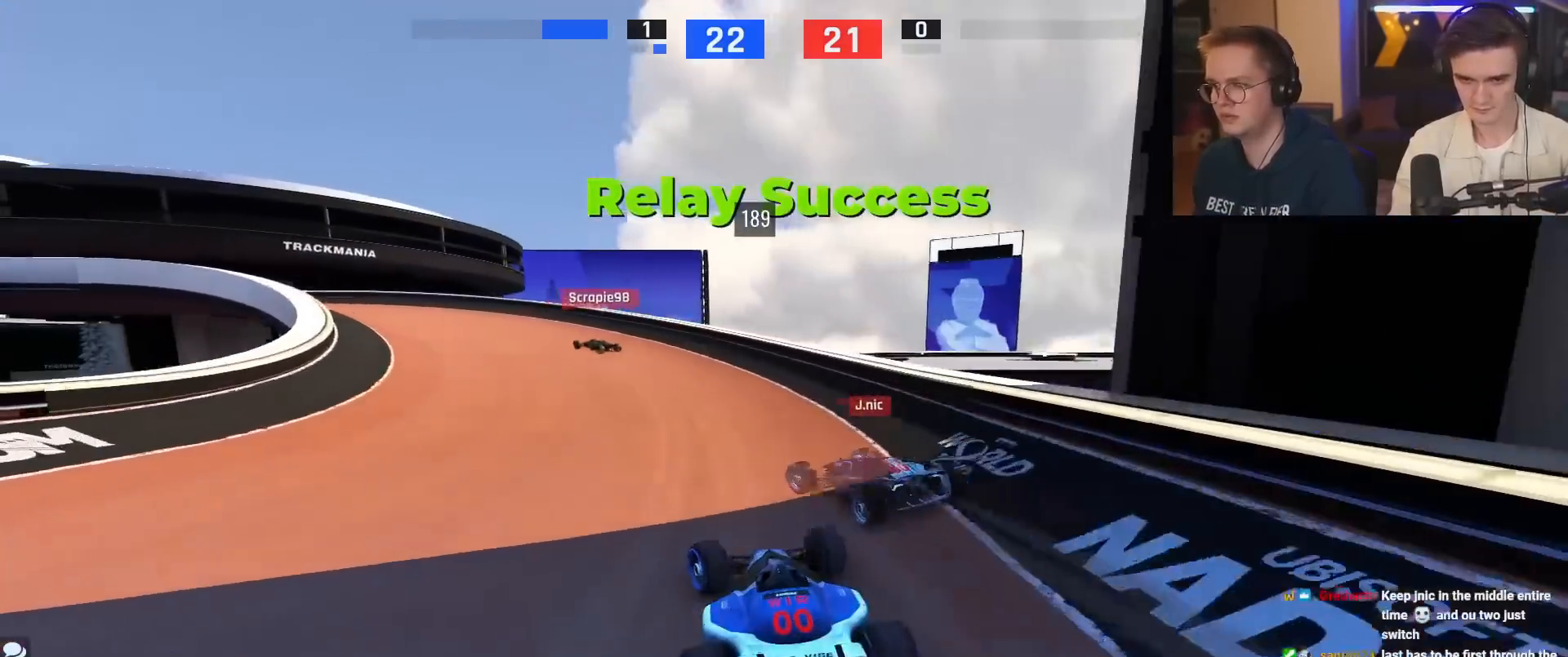
{"keys": ["left", "up"], "events": []}
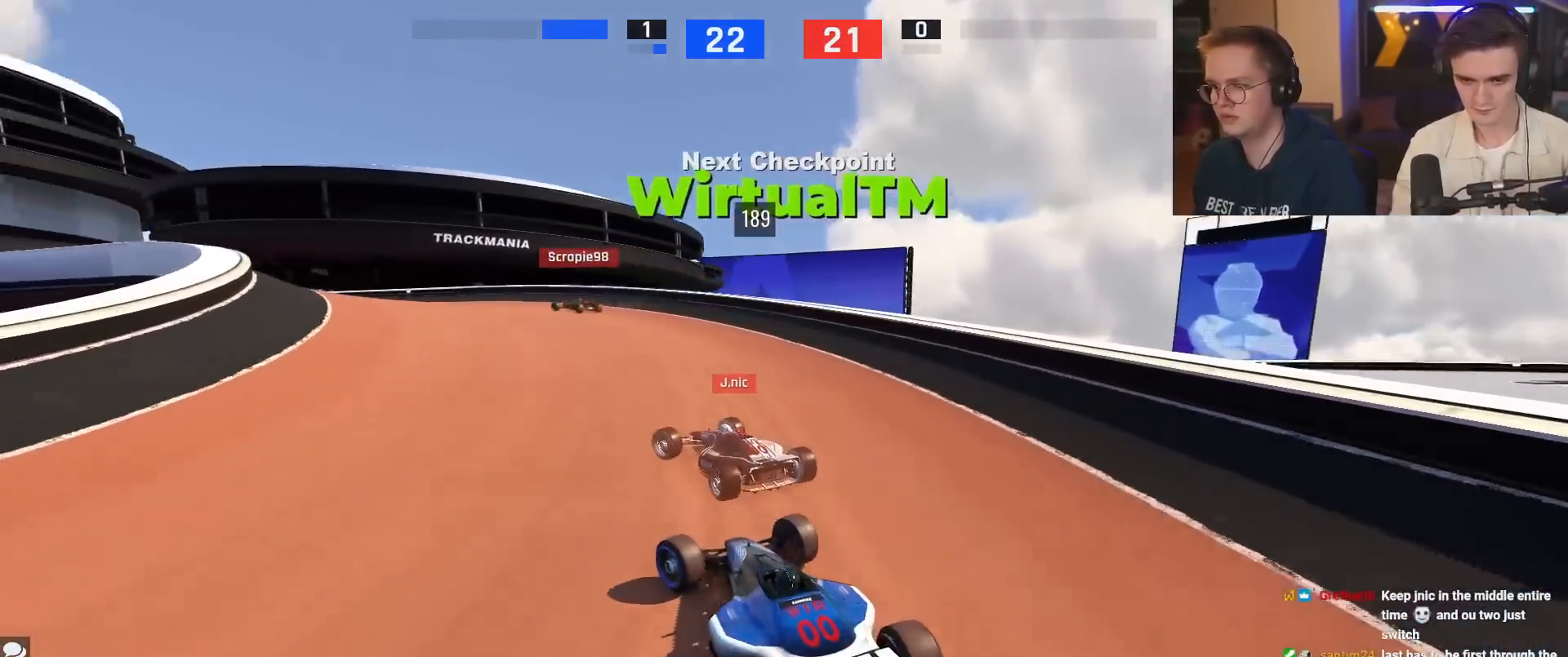
{"keys": ["left", "up"], "events": [[350, "left", "up"], [500, "left", "down"]]}
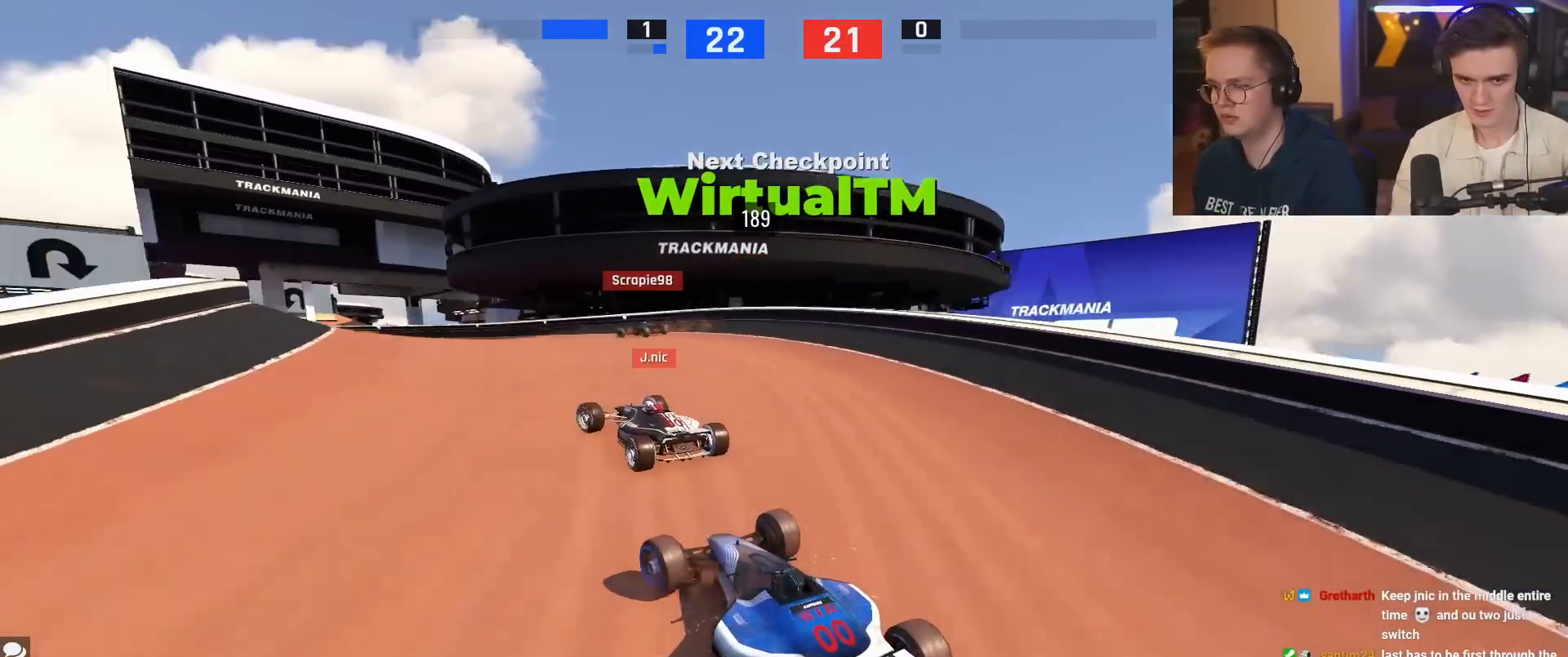
{"keys": ["up"], "events": [[50, "left", "up"], [334, "left", "down"], [468, "left", "up"]]}
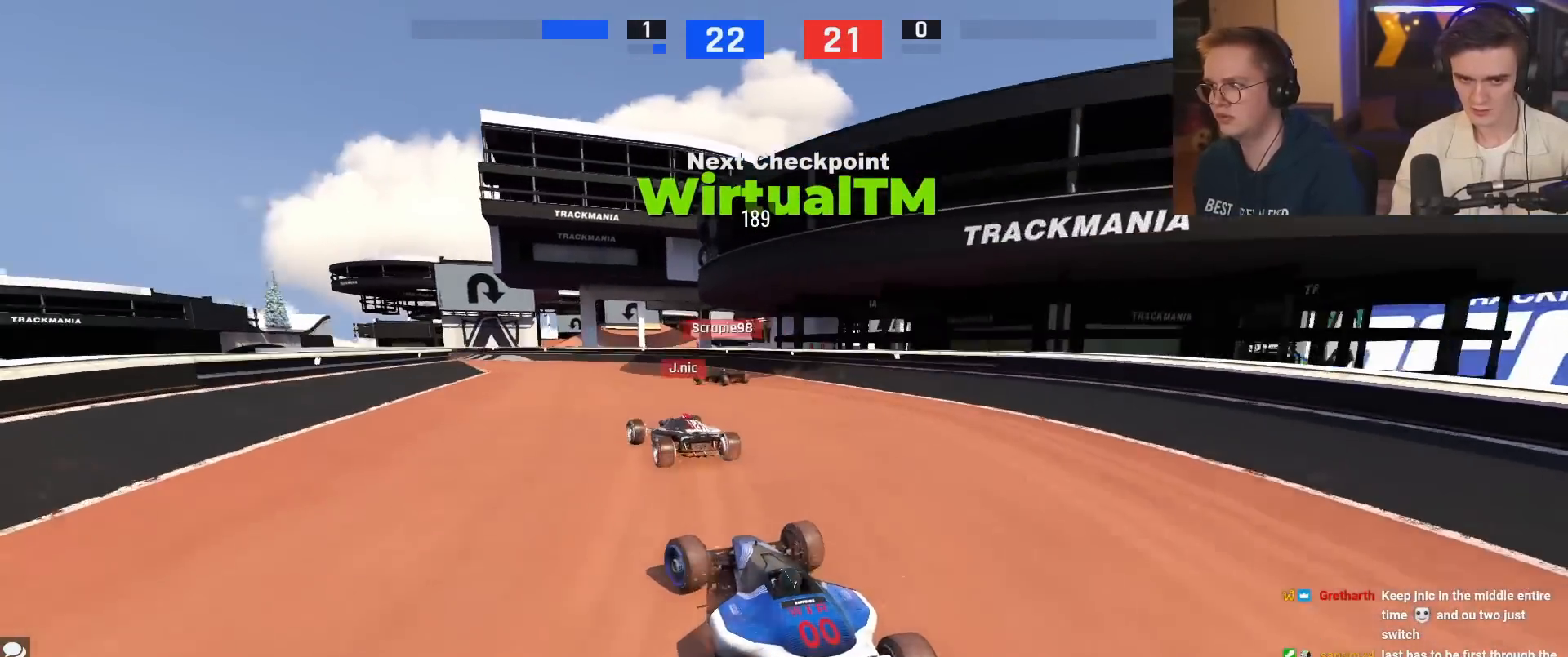
{"keys": ["up"], "events": [[250, "left", "down"], [334, "left", "up"]]}
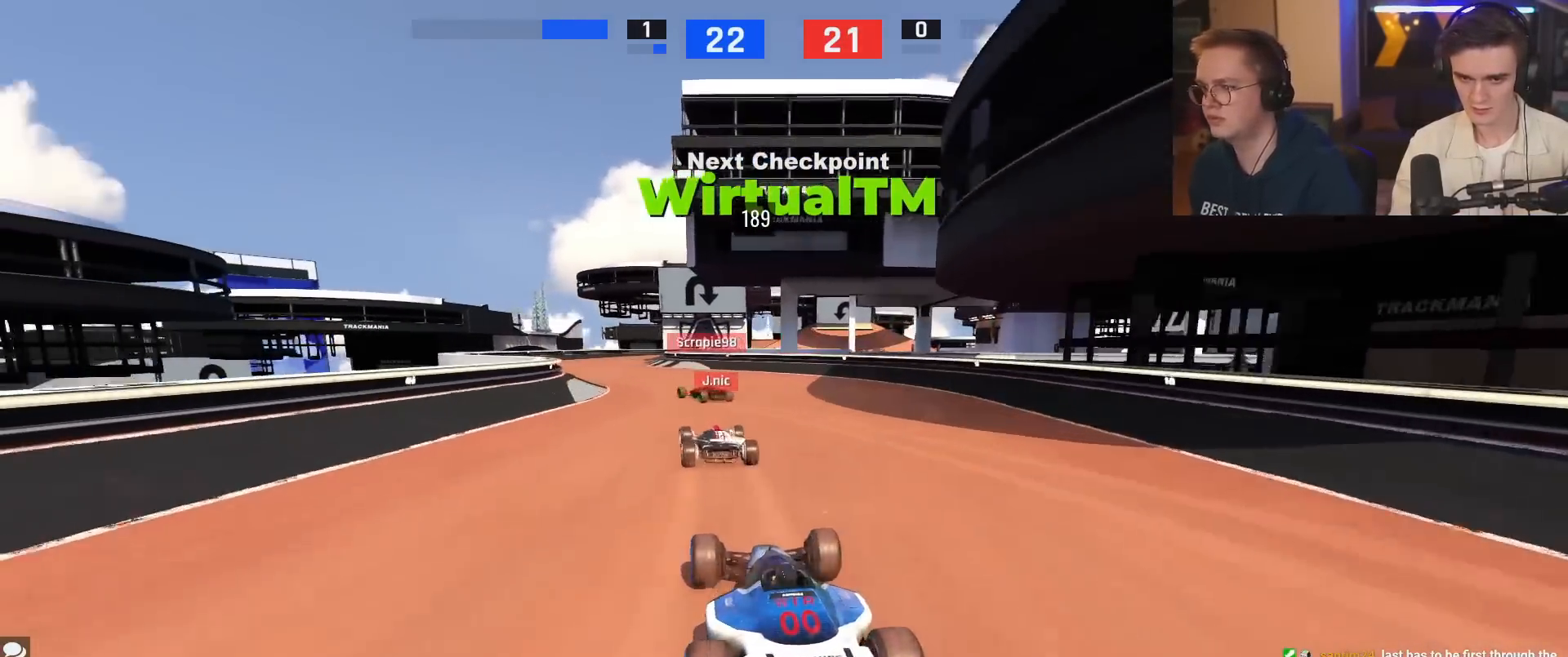
{"keys": ["up"], "events": [[34, "left", "down"], [84, "left", "up"], [217, "left", "down"], [317, "left", "up"]]}
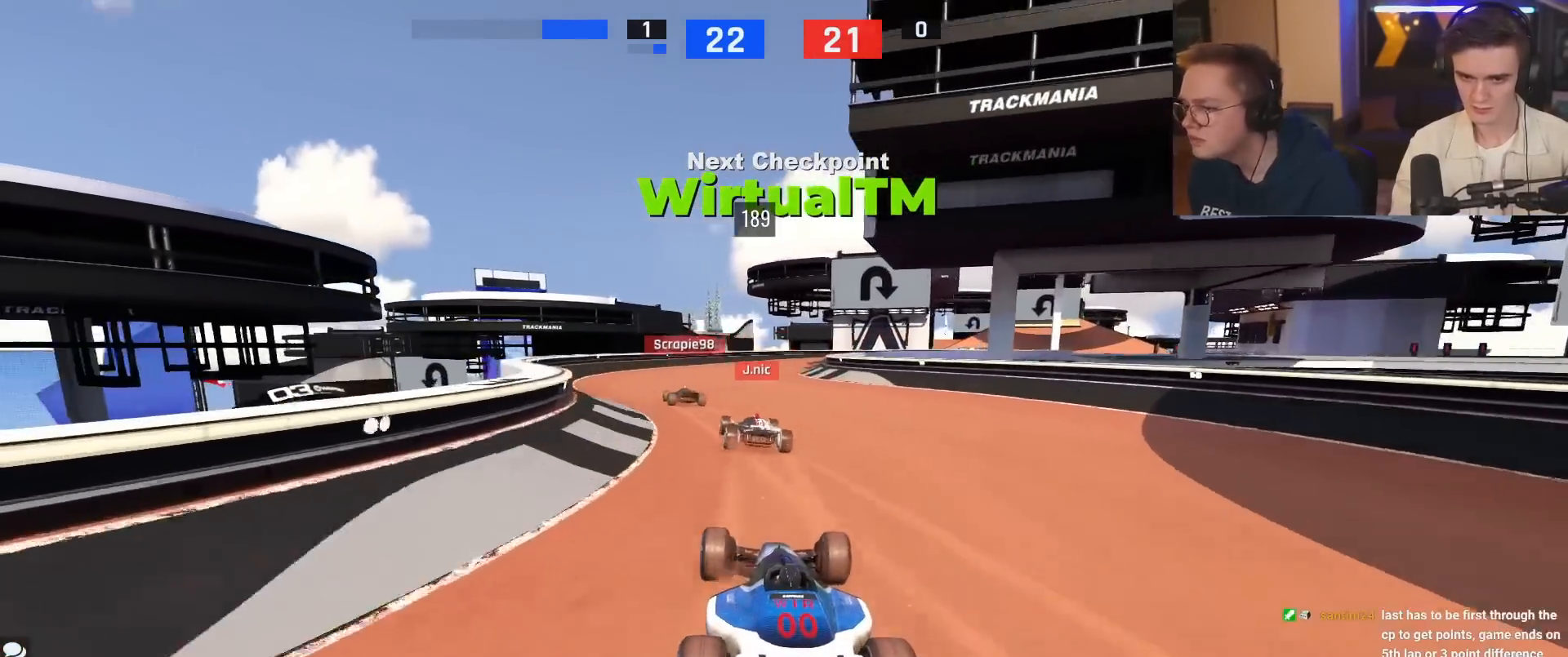
{"keys": ["up"], "events": []}
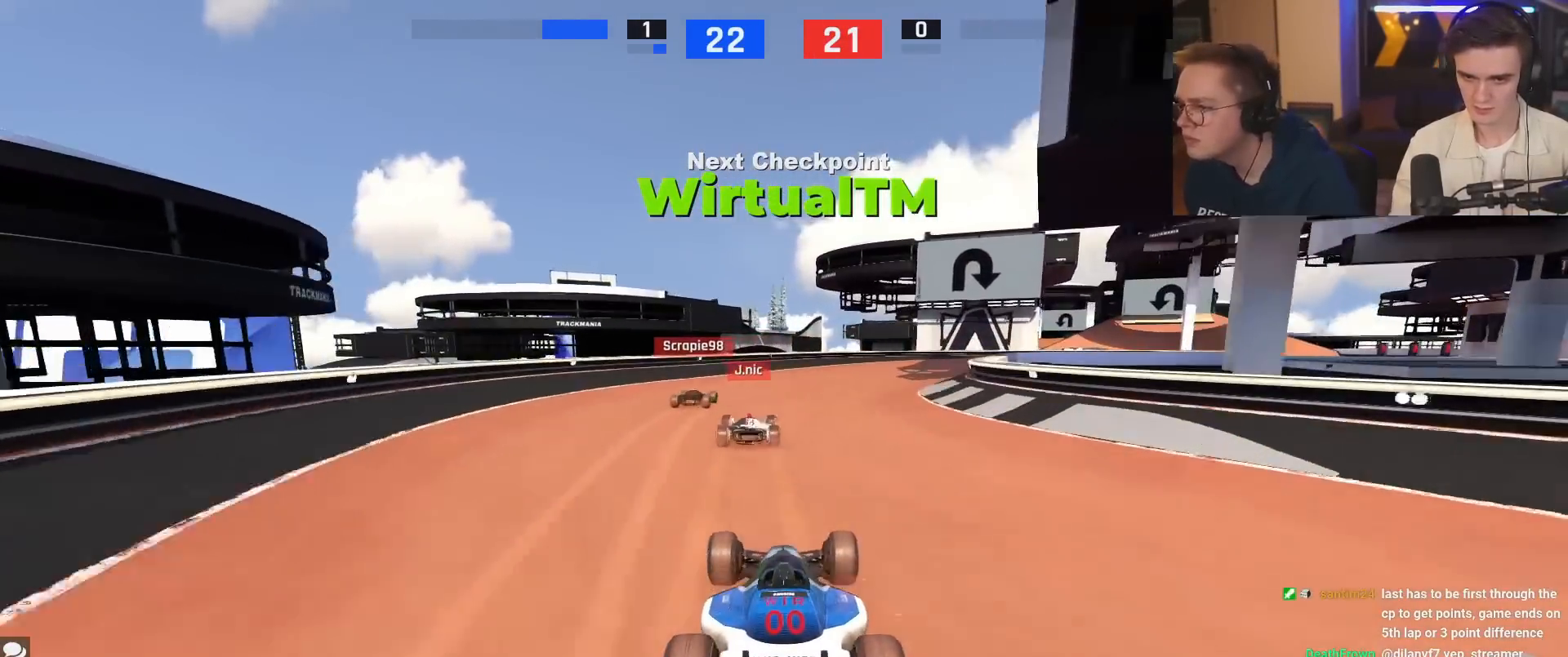
{"keys": ["right", "up"], "events": [[17, "right", "down"]]}
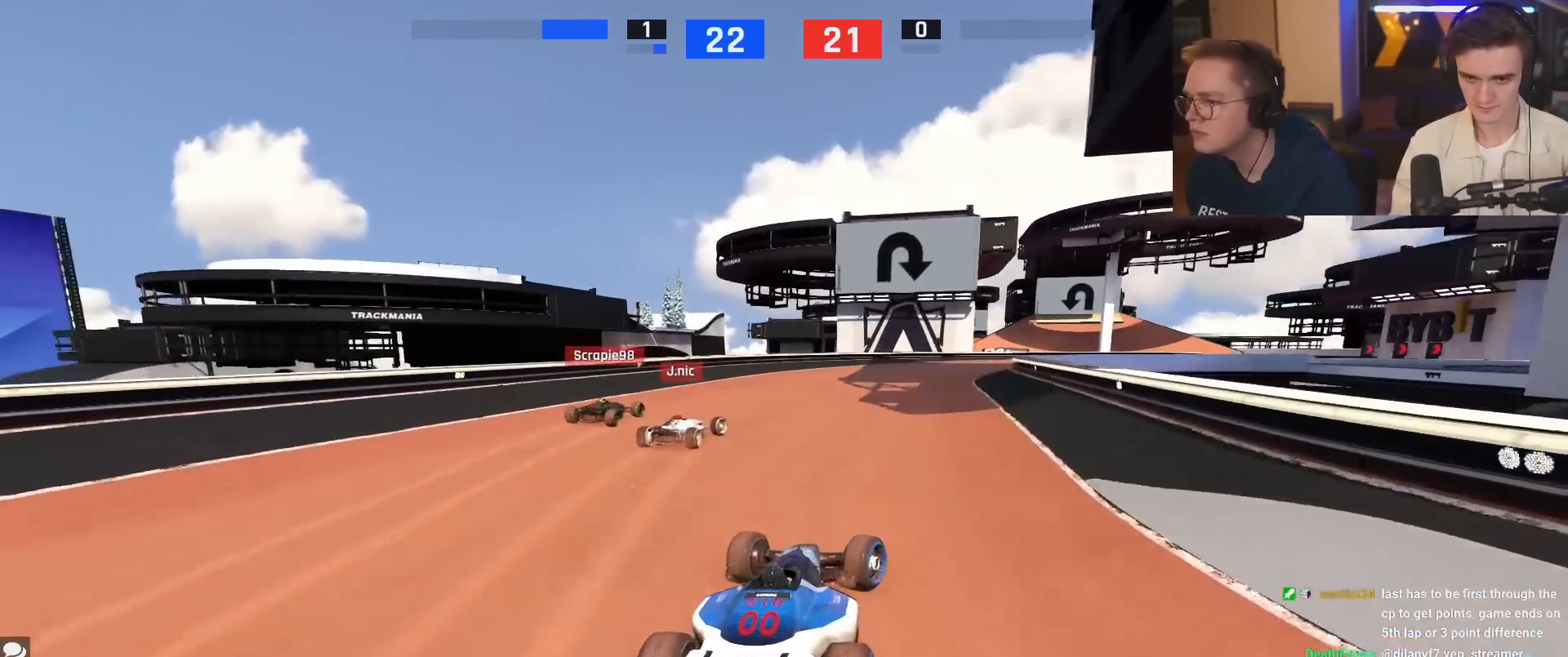
{"keys": ["right"], "events": [[167, "right", "up"], [300, "right", "down"], [500, "up", "up"]]}
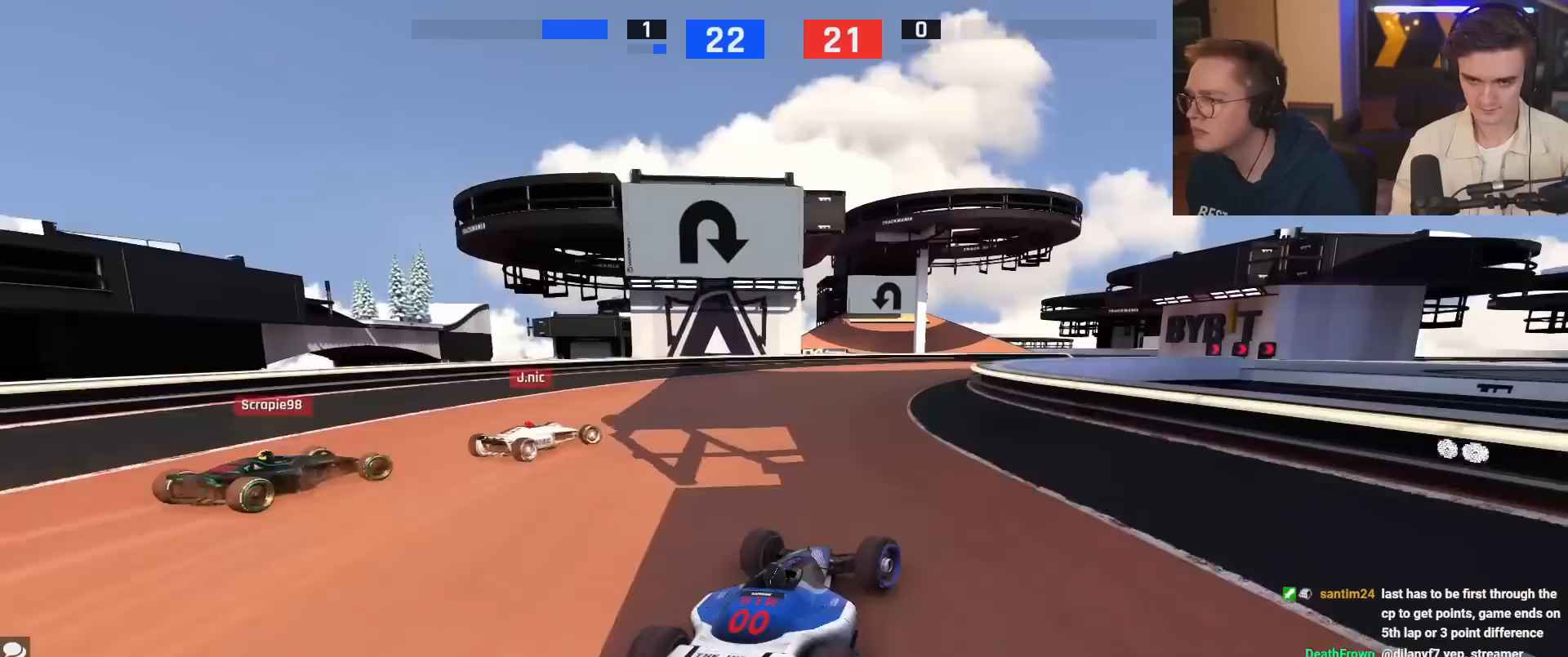
{"keys": ["right", "up"], "events": [[100, "up", "down"]]}
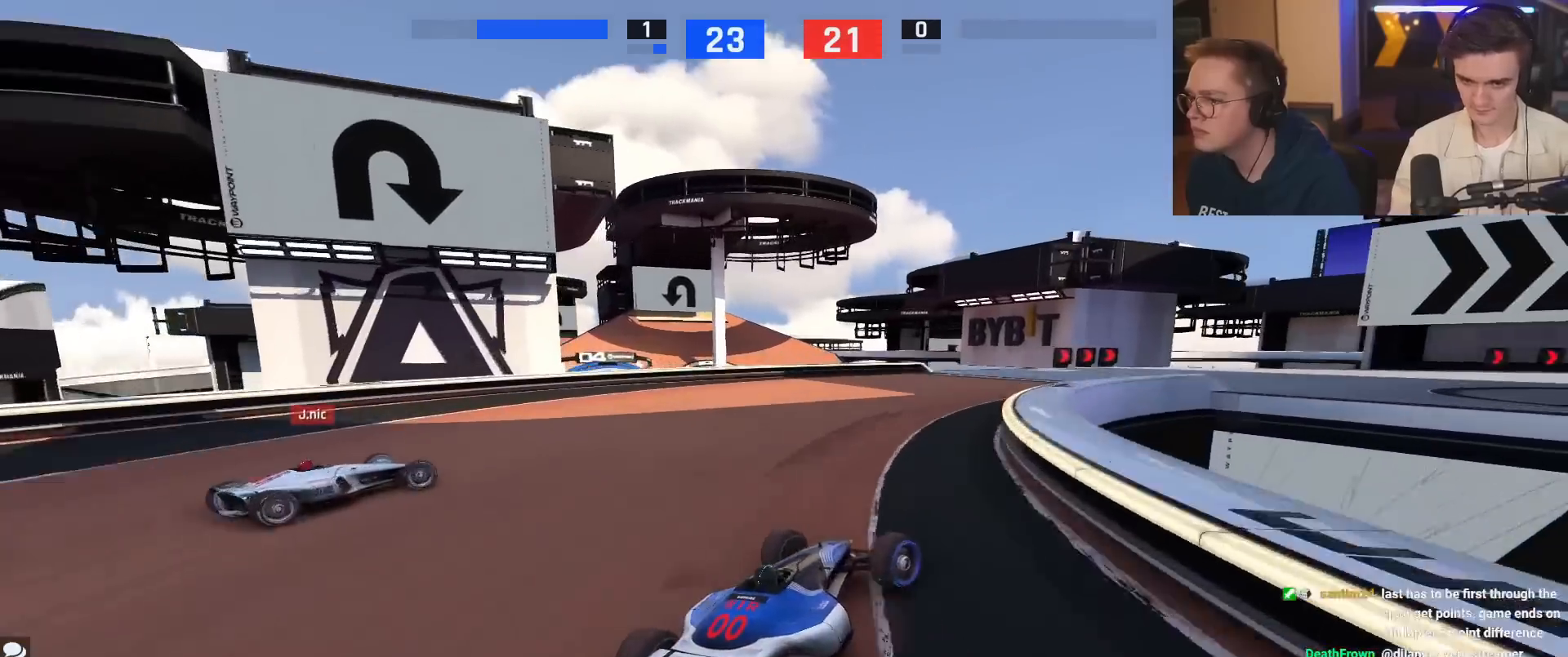
{"keys": ["up"], "events": [[117, "right", "up"], [217, "right", "down"], [317, "right", "up"]]}
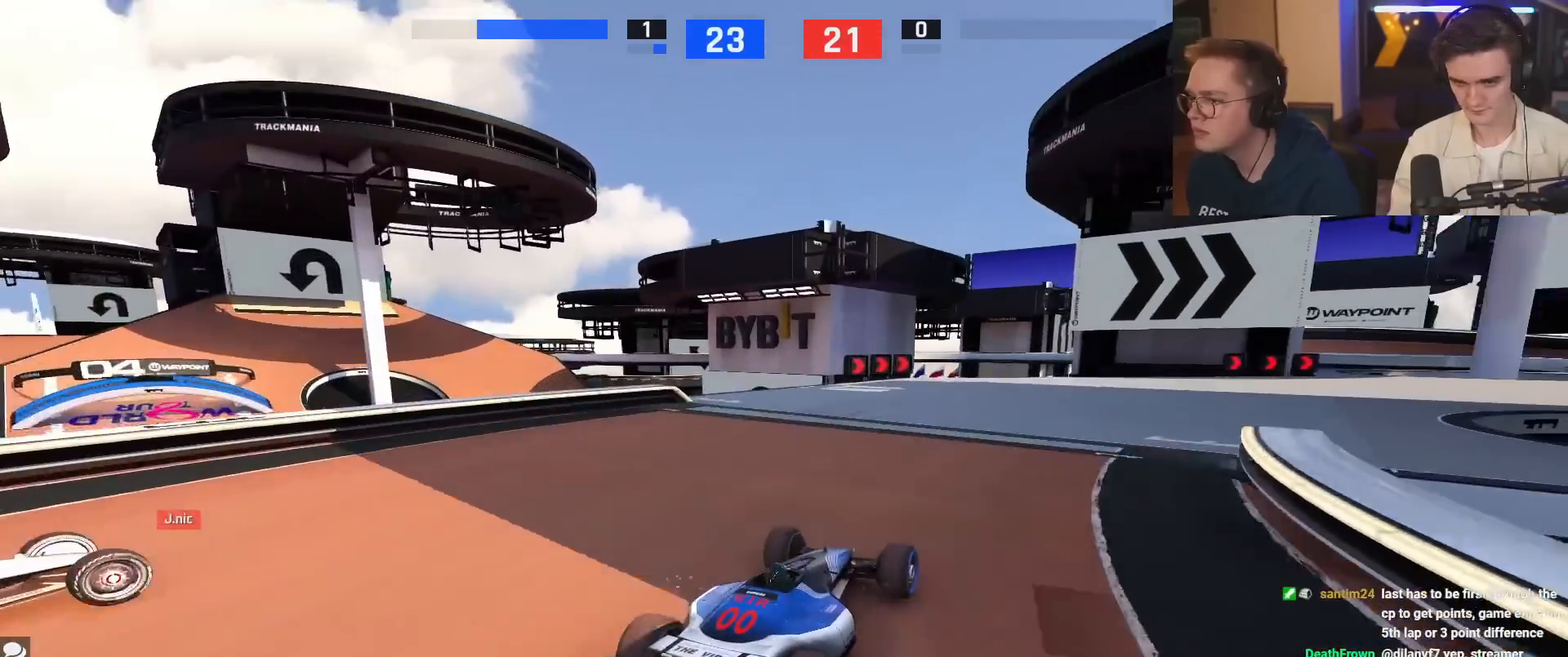
{"keys": ["right", "up"], "events": [[50, "right", "down"], [133, "right", "up"], [233, "right", "down"]]}
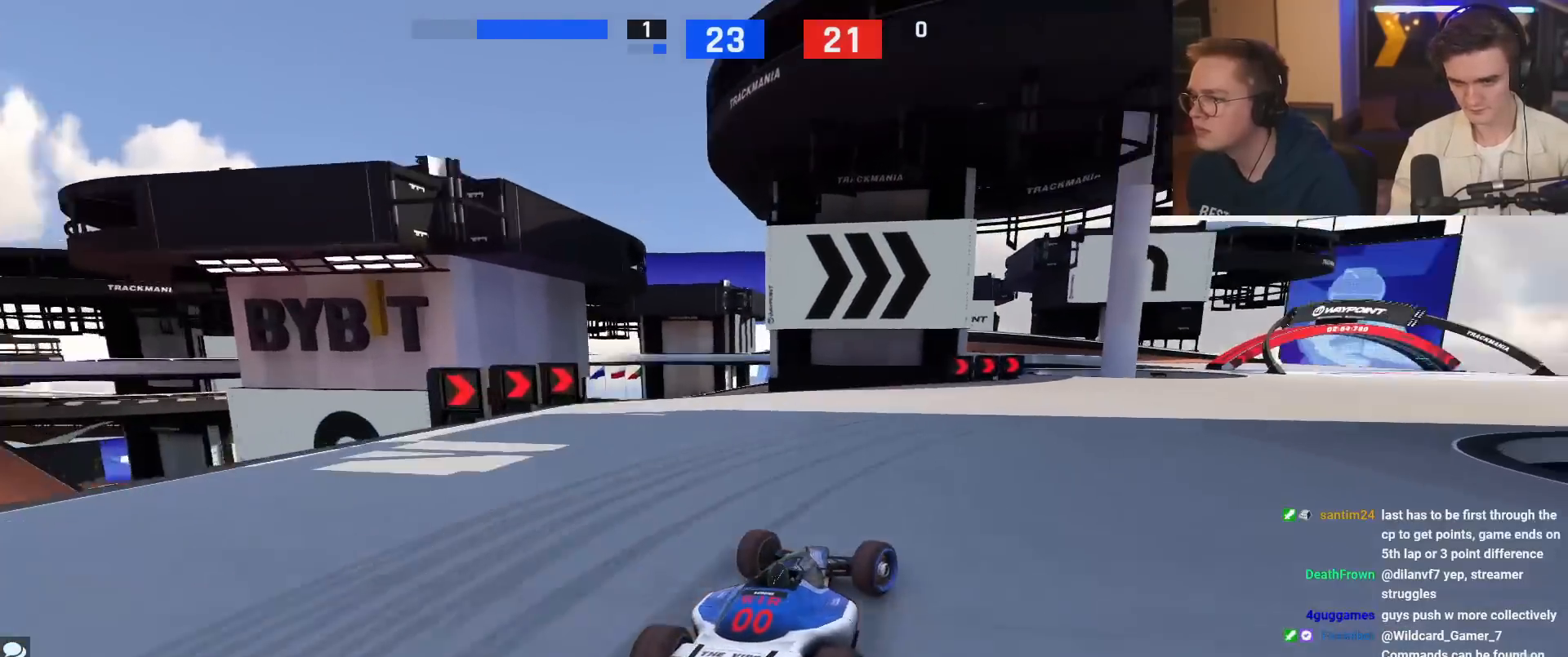
{"keys": ["right", "up"], "events": []}
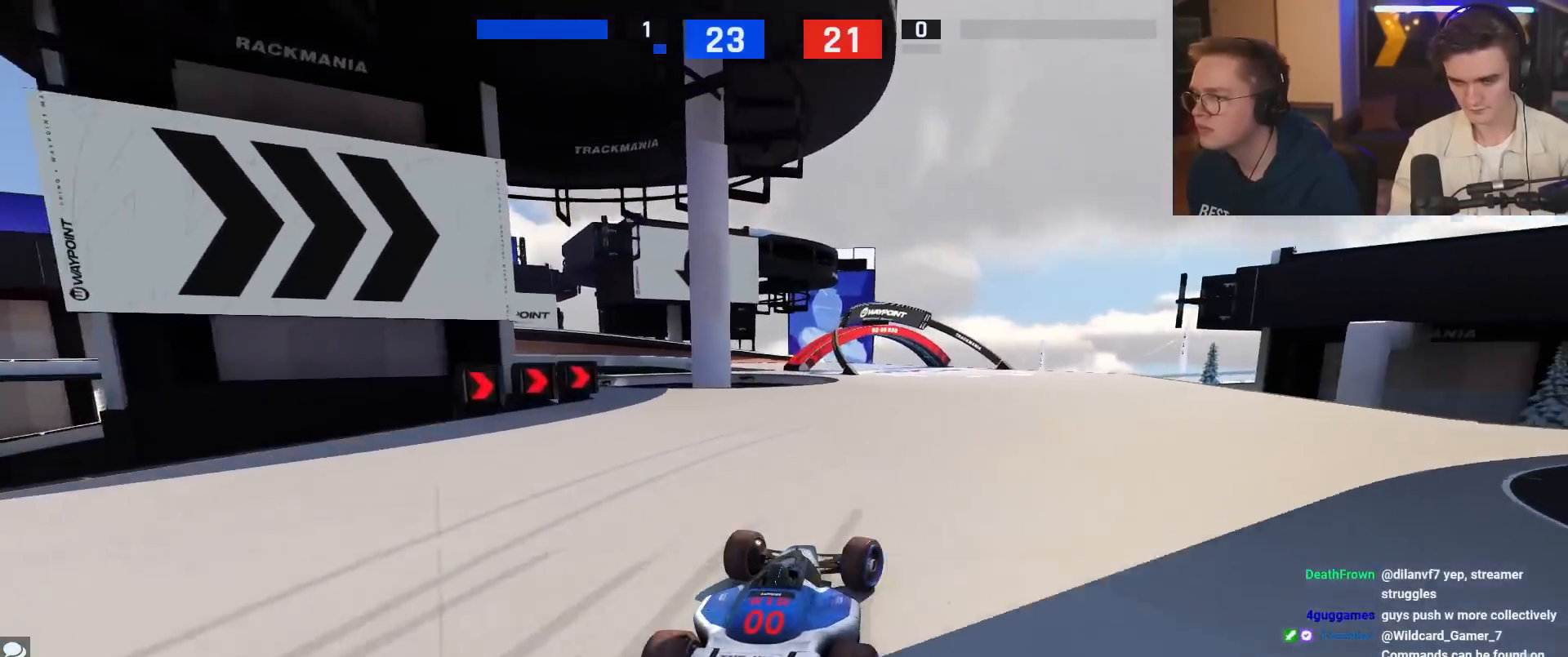
{"keys": ["left", "up"], "events": [[33, "right", "up"], [217, "left", "down"], [350, "left", "up"], [500, "left", "down"]]}
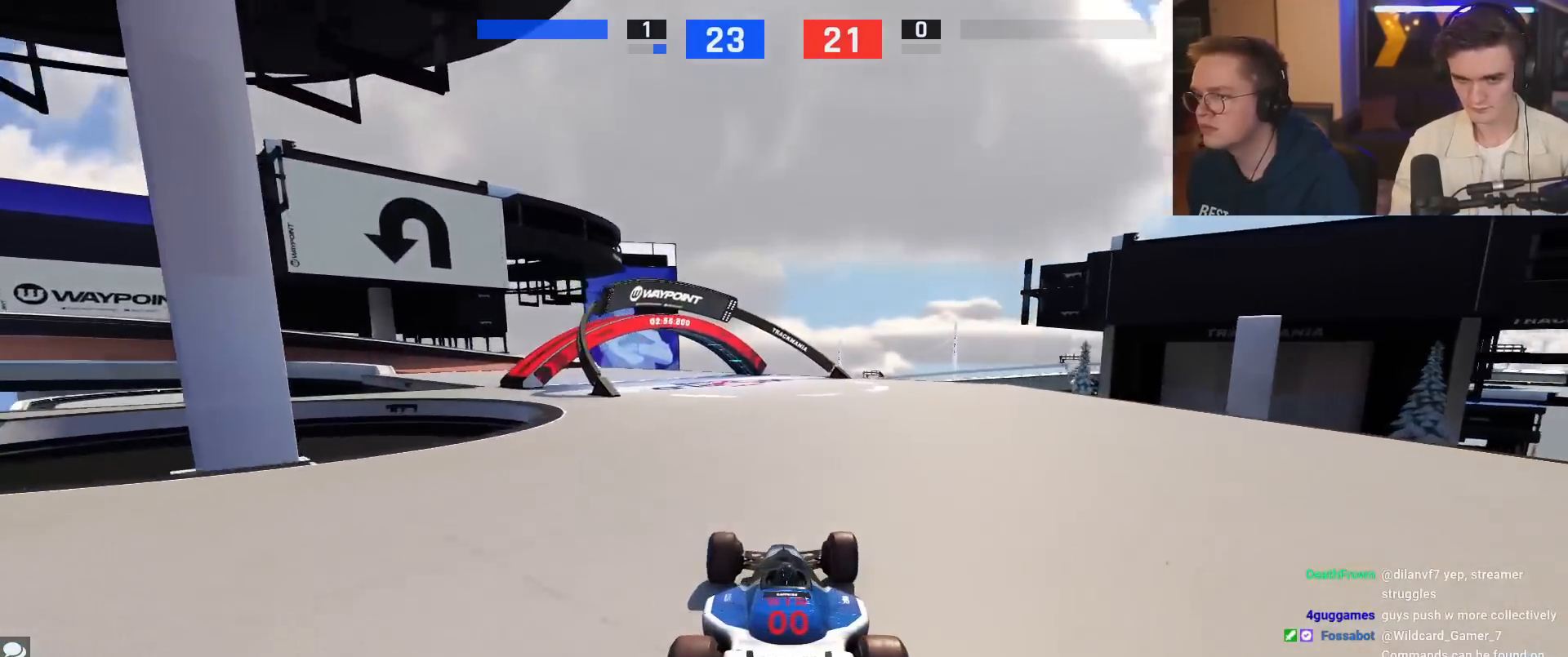
{"keys": ["left", "up"], "events": [[184, "left", "up"], [284, "left", "down"]]}
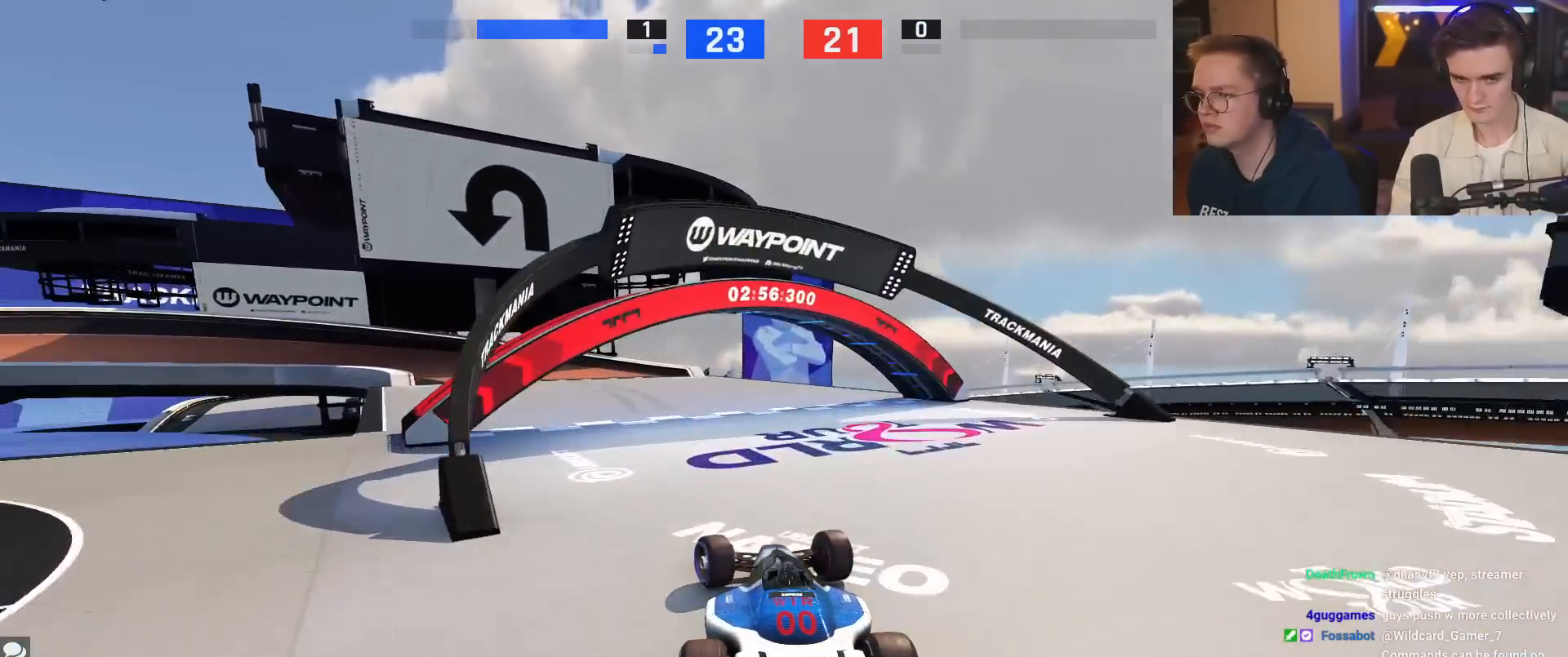
{"keys": ["left", "up"], "events": [[16, "left", "up"], [66, "left", "down"]]}
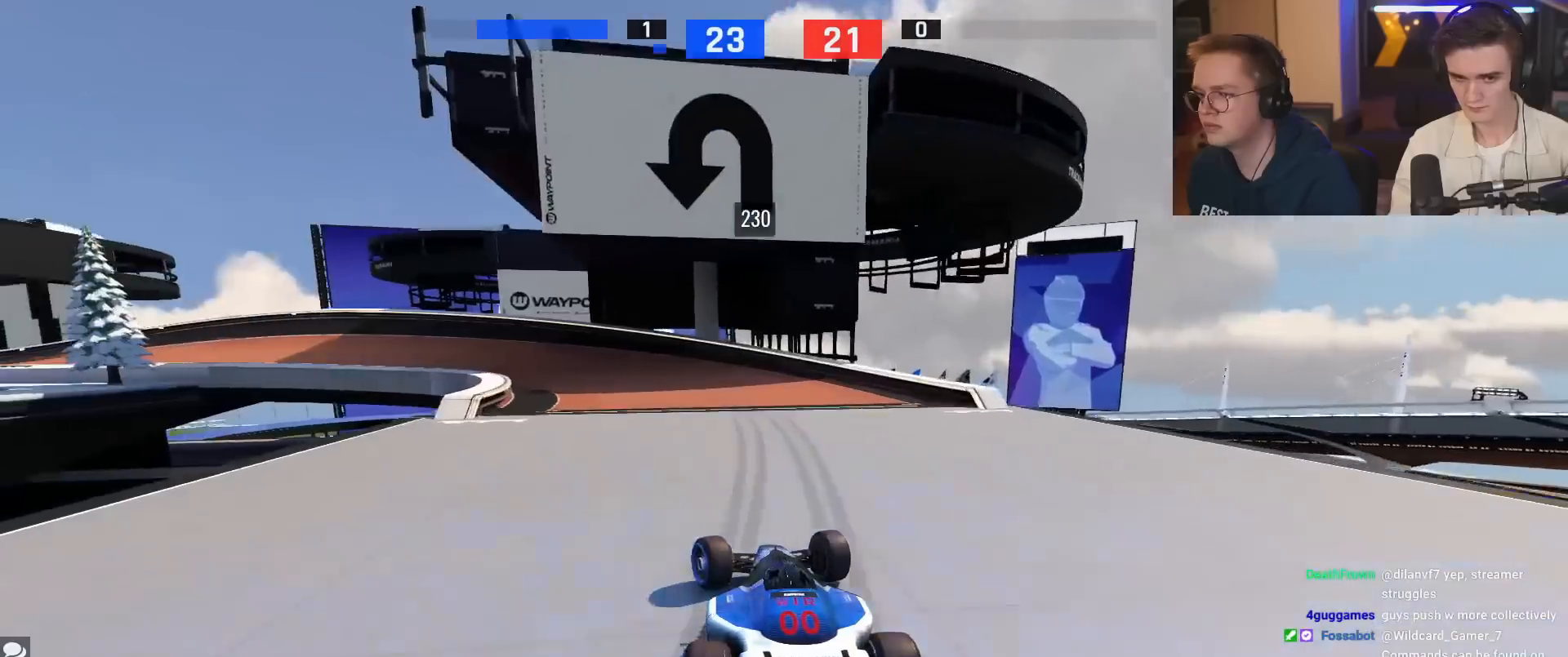
{"keys": ["left", "up"], "events": []}
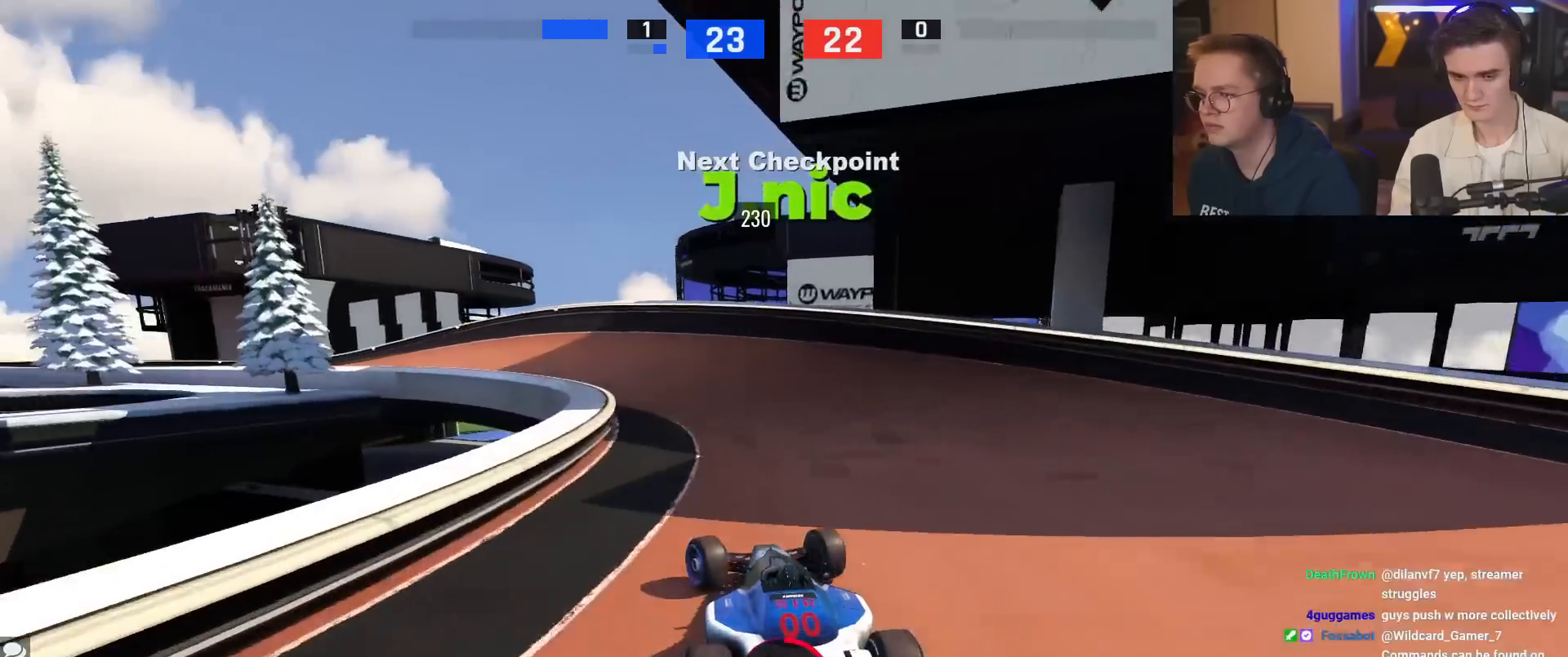
{"keys": ["left", "up"], "events": [[367, "up", "up"], [467, "up", "down"]]}
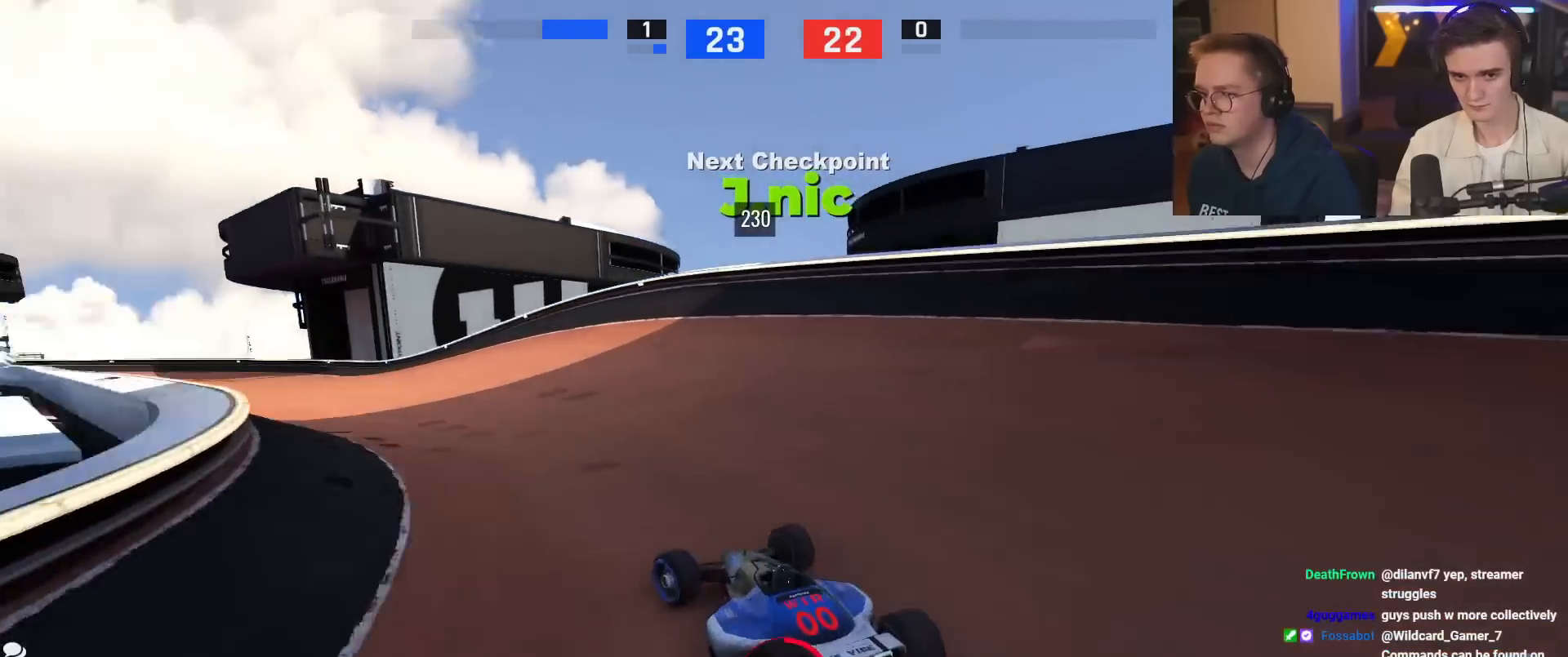
{"keys": ["up"], "events": [[300, "left", "up"]]}
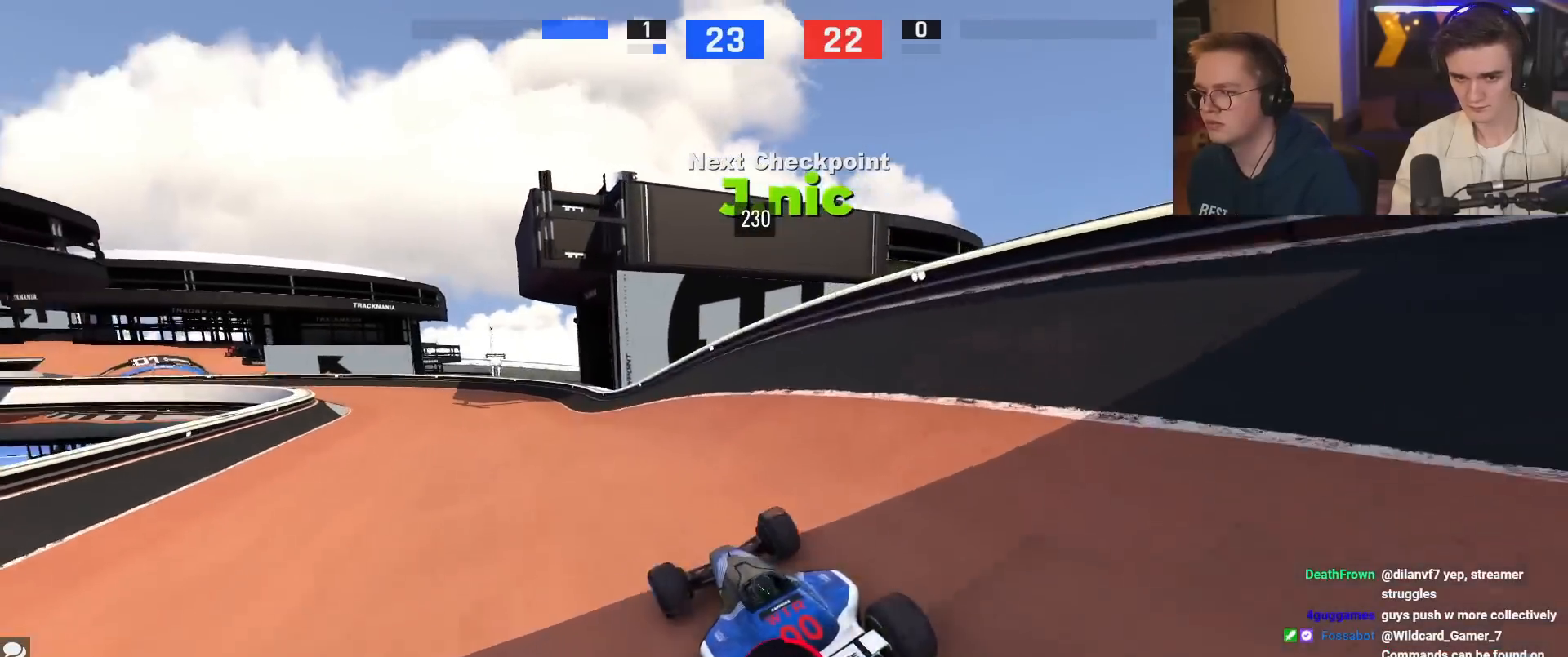
{"keys": ["left"], "events": [[33, "right", "down"], [116, "right", "up"], [167, "left", "down"], [267, "left", "up"], [350, "left", "down"], [450, "up", "up"]]}
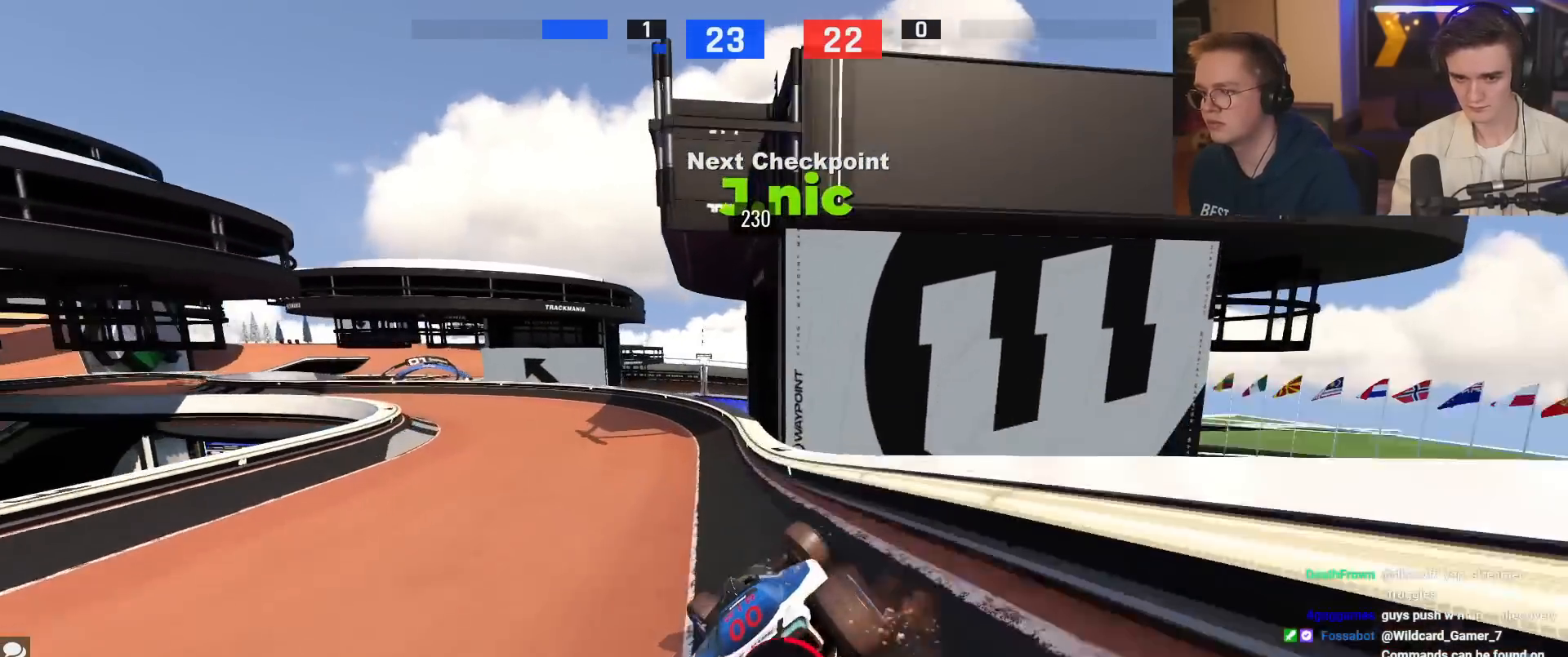
{"keys": ["left", "up"], "events": [[50, "up", "down"], [234, "up", "up"], [284, "up", "down"], [384, "up", "up"], [467, "up", "down"]]}
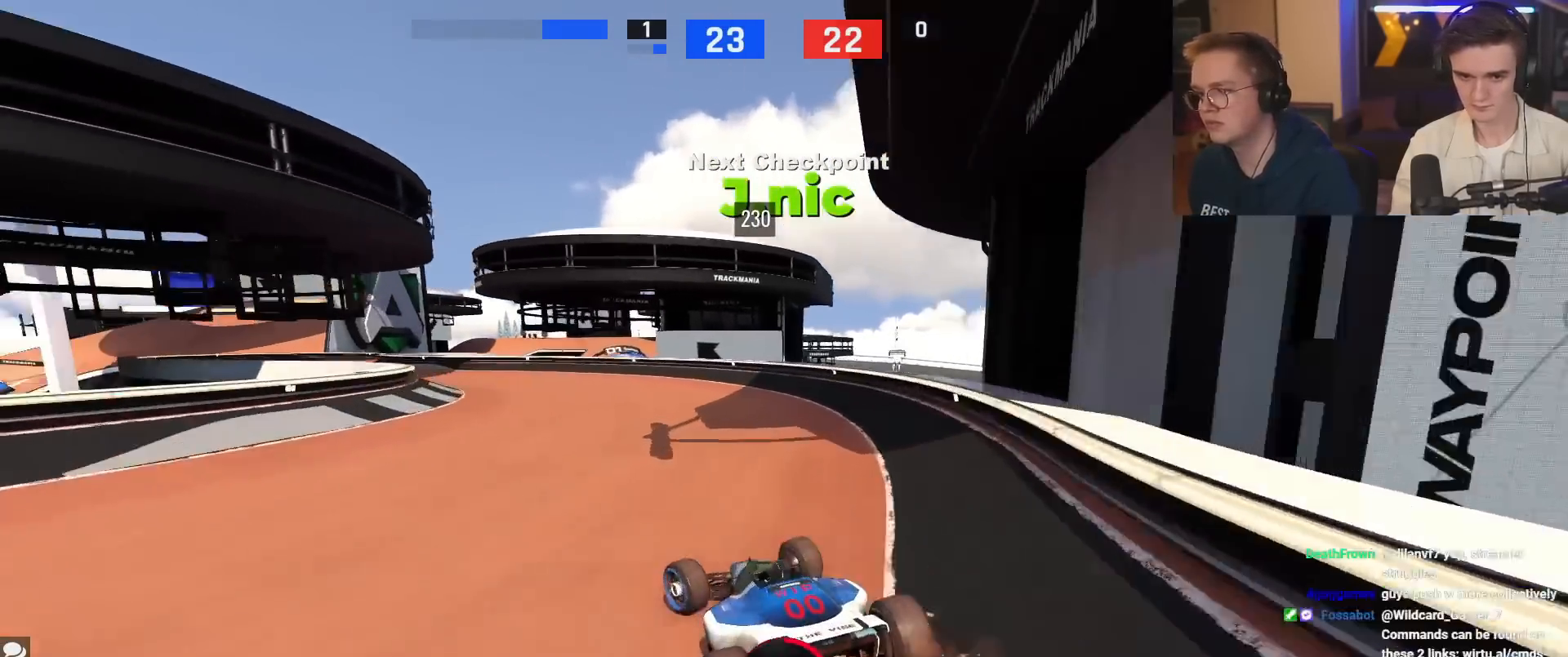
{"keys": ["left", "up"], "events": [[400, "up", "up"], [483, "up", "down"]]}
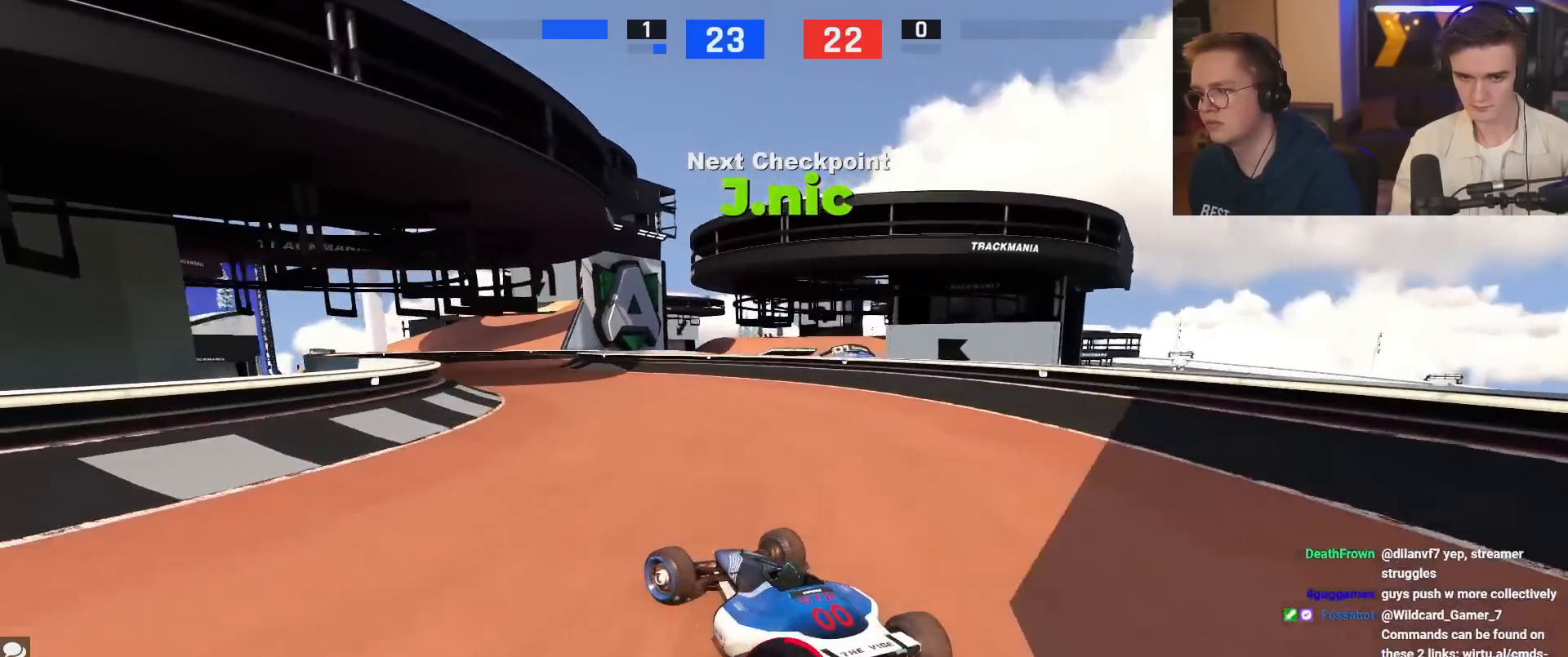
{"keys": ["right", "up"], "events": [[401, "left", "up"], [451, "right", "down"]]}
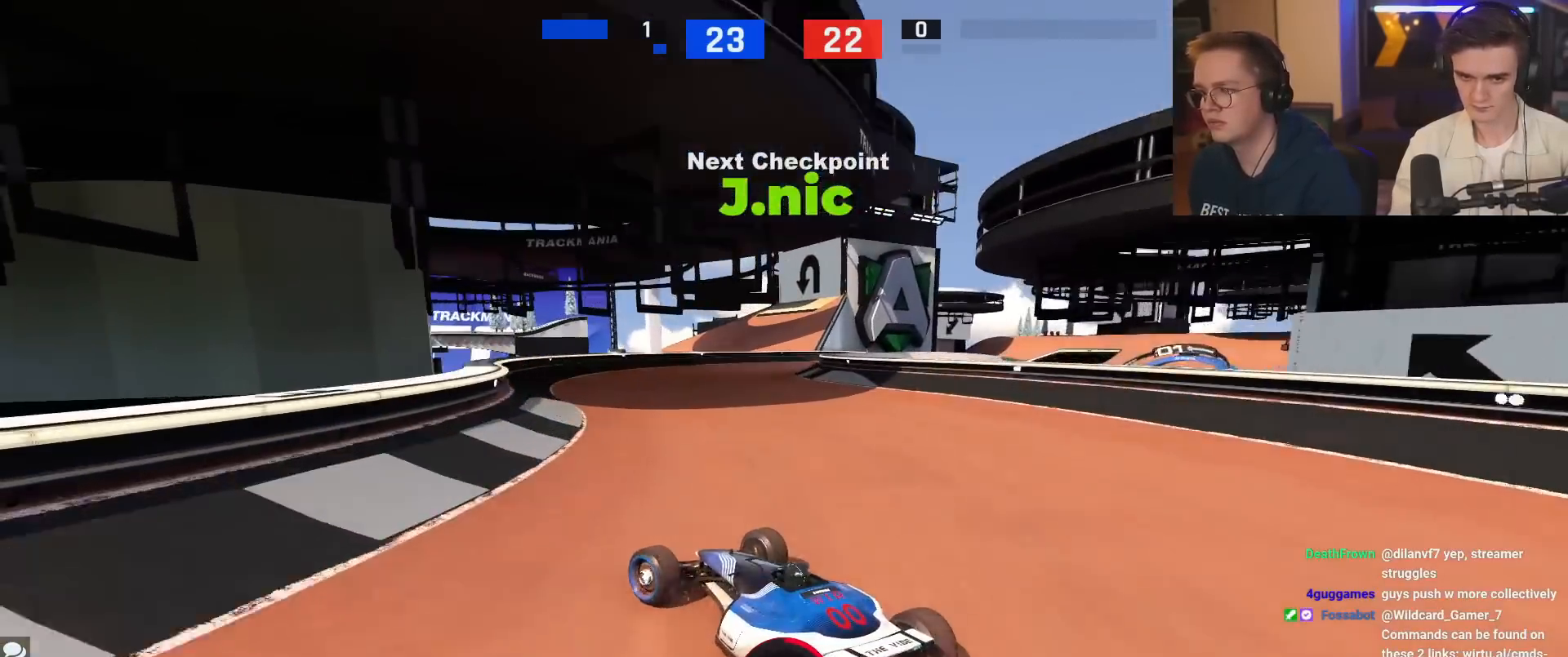
{"keys": ["right", "up"], "events": [[50, "up", "up"], [150, "up", "down"], [283, "right", "up"], [367, "right", "down"]]}
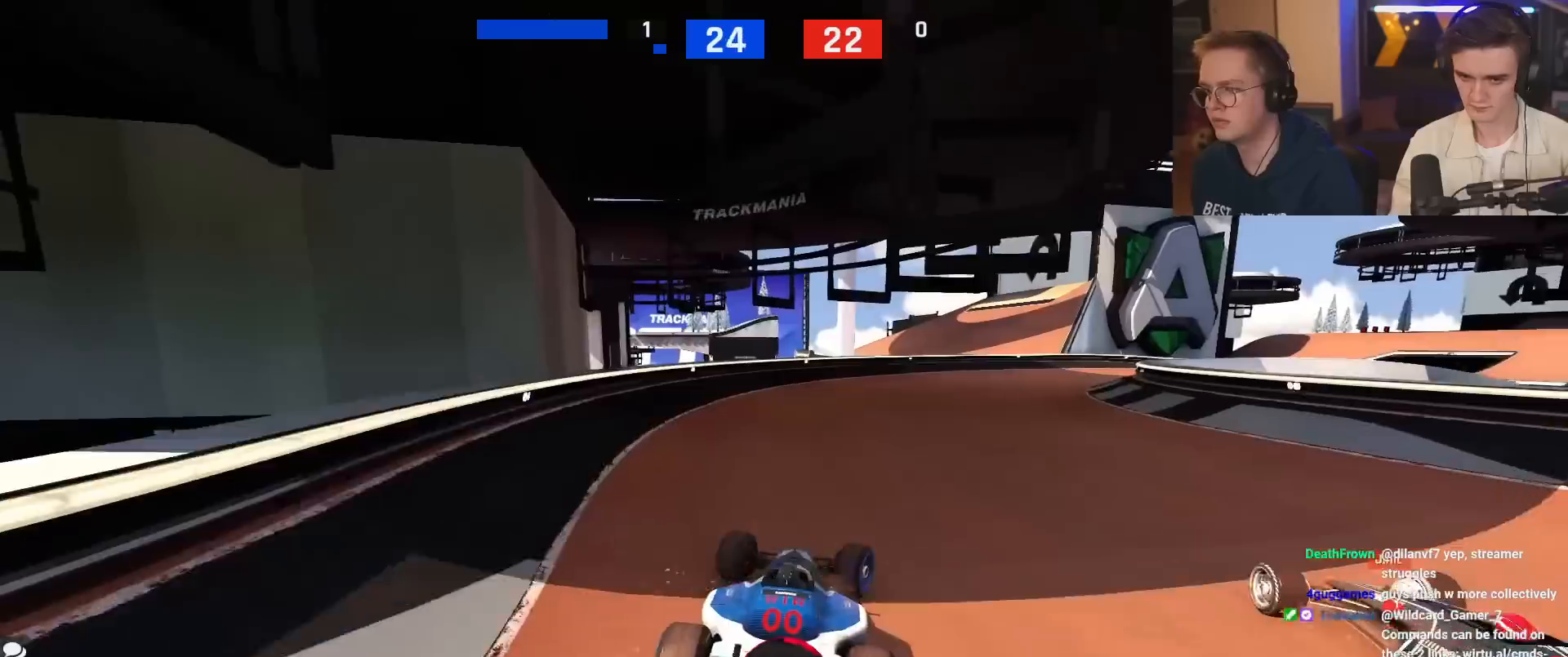
{"keys": ["right", "up"], "events": [[200, "right", "up"], [384, "right", "down"]]}
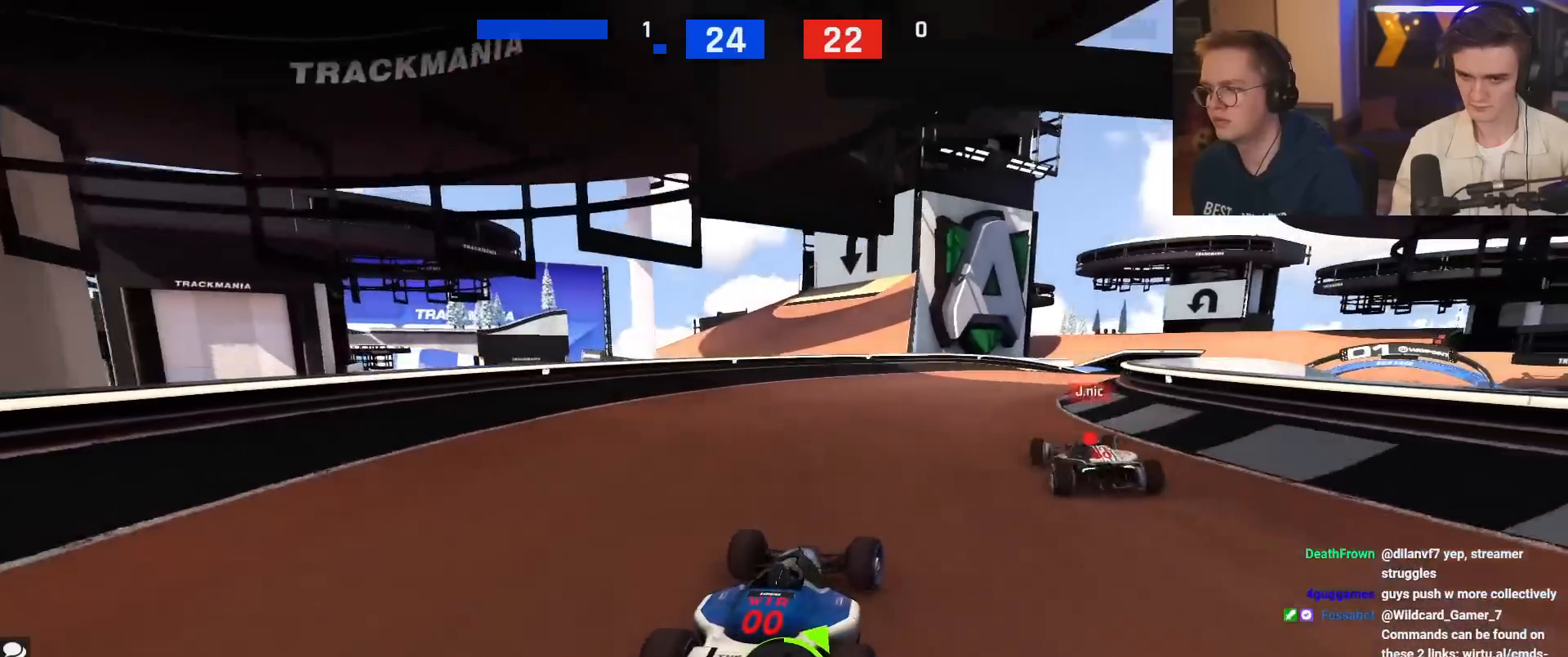
{"keys": ["up"], "events": [[400, "right", "up"]]}
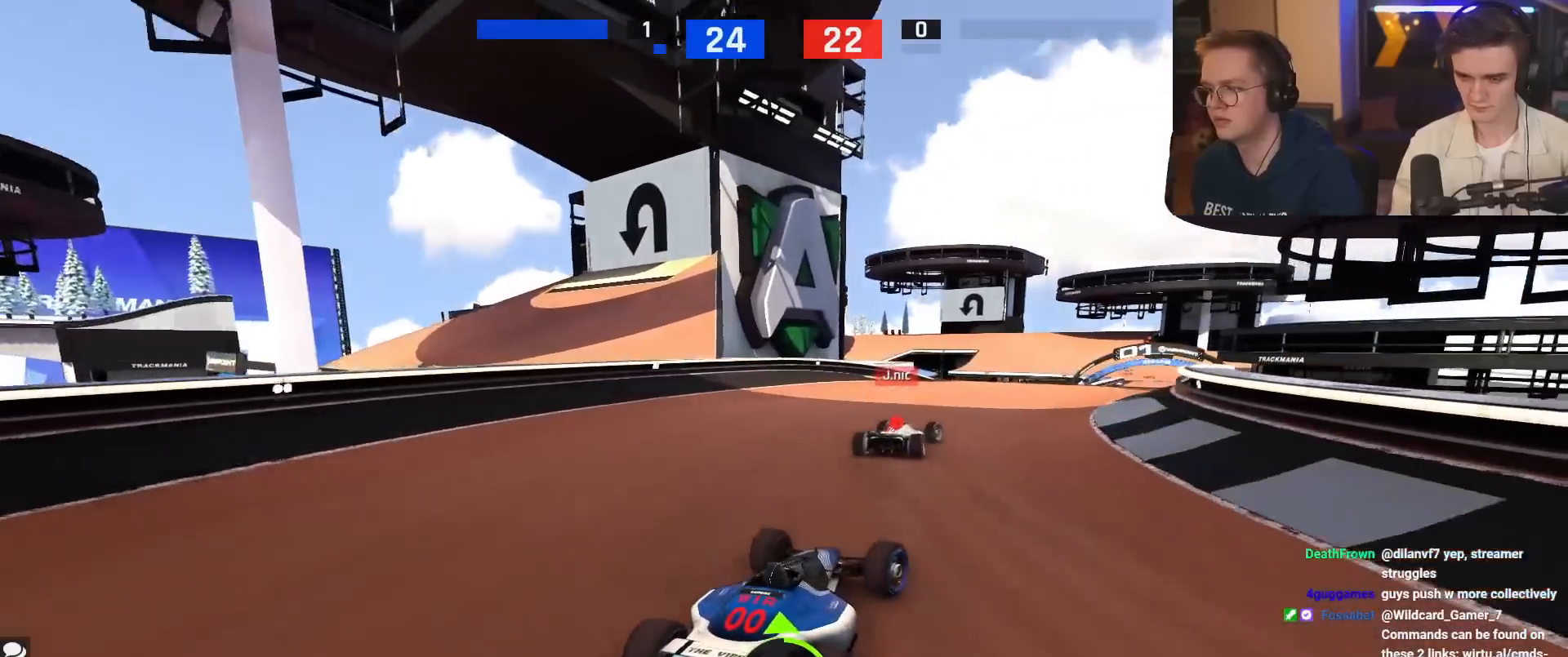
{"keys": ["up"], "events": [[84, "right", "down"], [234, "right", "up"], [334, "left", "down"], [417, "left", "up"]]}